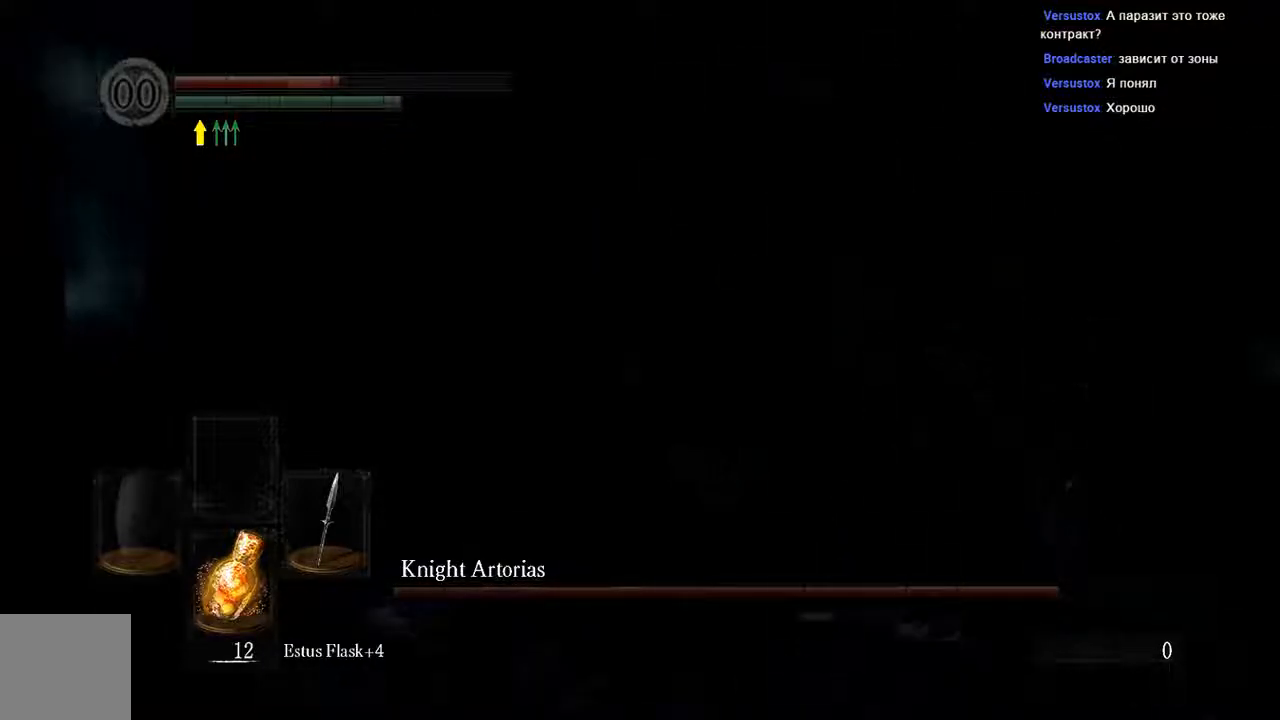
Gameplay with a controller (Xbox layout); each line is a JSON object with the inputs held at the frame after it (dt_ms = milliseconds from this image to that frame). "events" lists button and stick changes between this image and that frame as [ms after this image, input, new state], when the widget could be followed in between. Not read: L3.
{"dt_ms": 500, "buttons": [], "left_stick": "up", "right_stick": "center", "events": []}
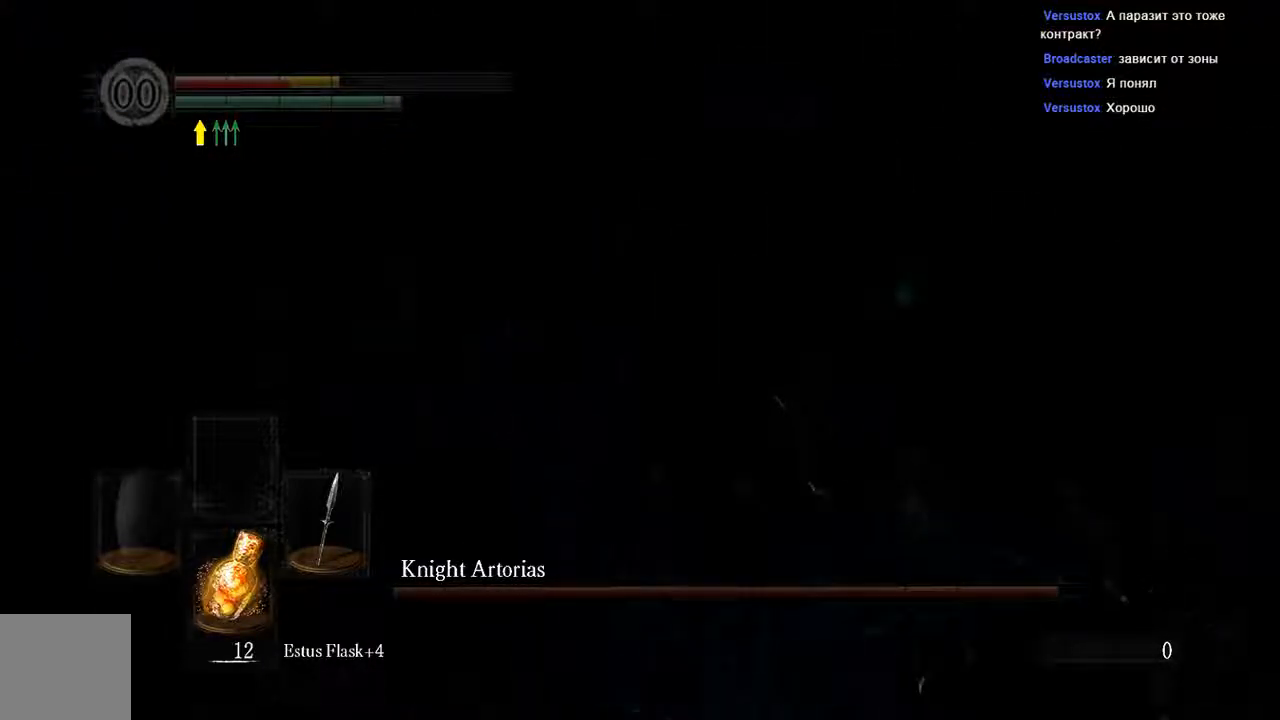
{"dt_ms": 500, "buttons": ["L1"], "left_stick": "up", "right_stick": "center", "events": [[67, "left_stick", "center"], [500, "L1", "down"], [500, "left_stick", "up"]]}
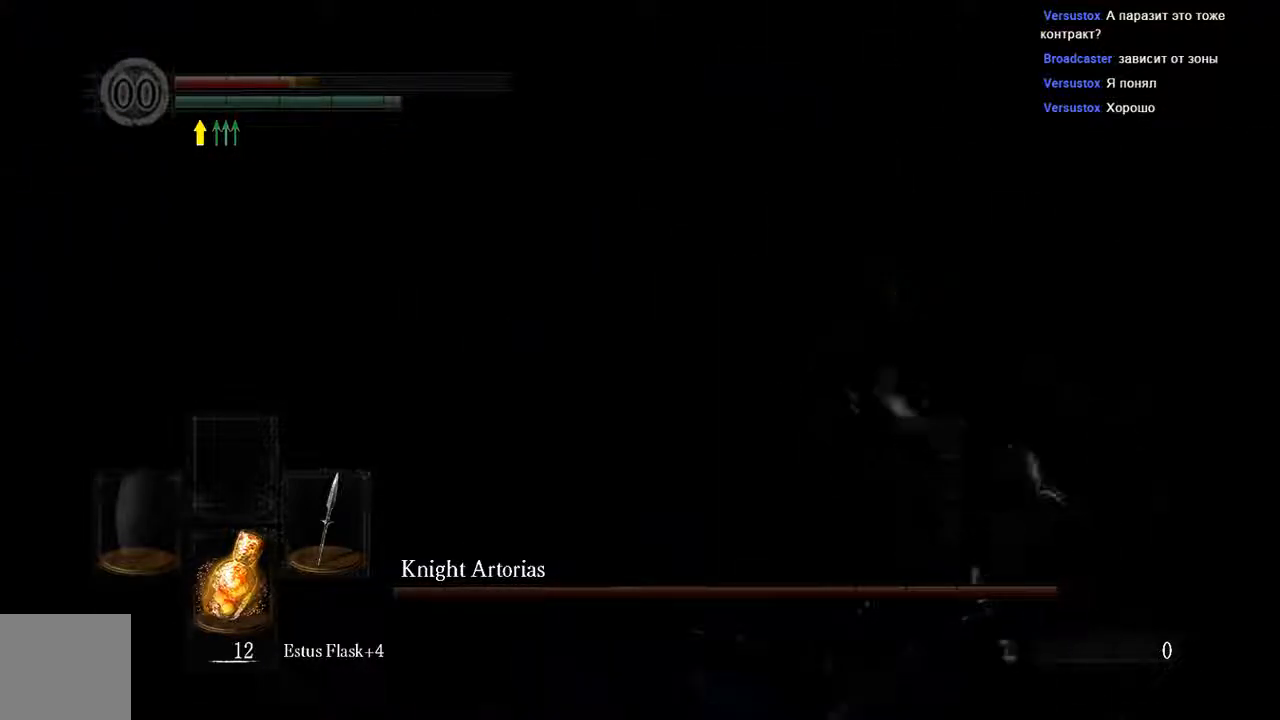
{"dt_ms": 500, "buttons": ["L1"], "left_stick": "up", "right_stick": "center", "events": []}
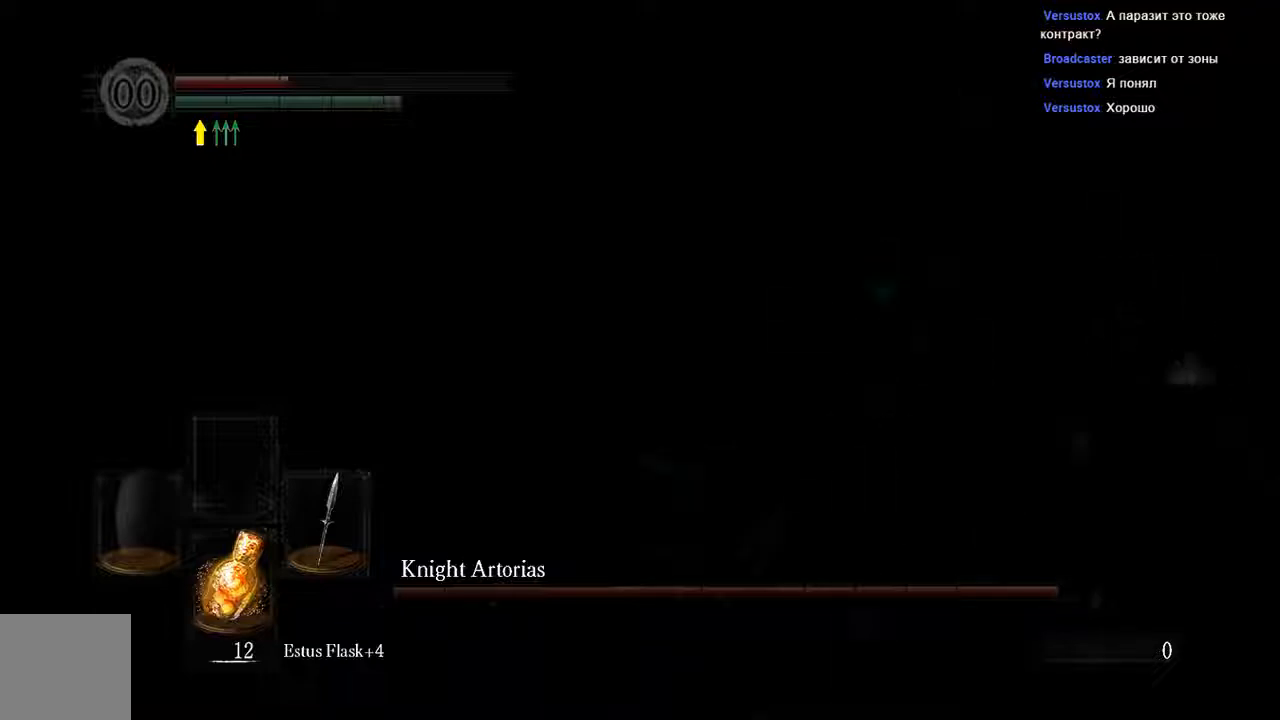
{"dt_ms": 500, "buttons": ["B", "L1"], "left_stick": "up", "right_stick": "center", "events": [[383, "B", "down"]]}
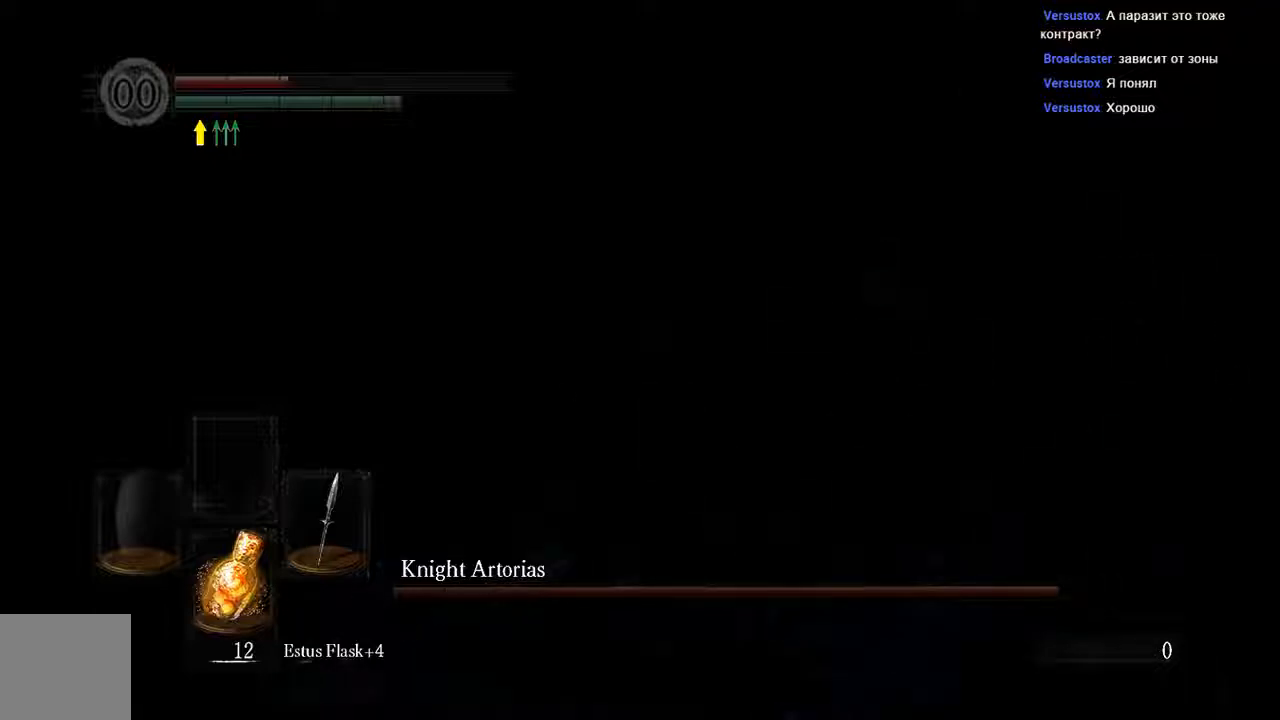
{"dt_ms": 500, "buttons": ["L1"], "left_stick": "up-left", "right_stick": "center", "events": [[83, "B", "up"], [167, "left_stick", "up-left"], [217, "B", "down"], [283, "B", "up"]]}
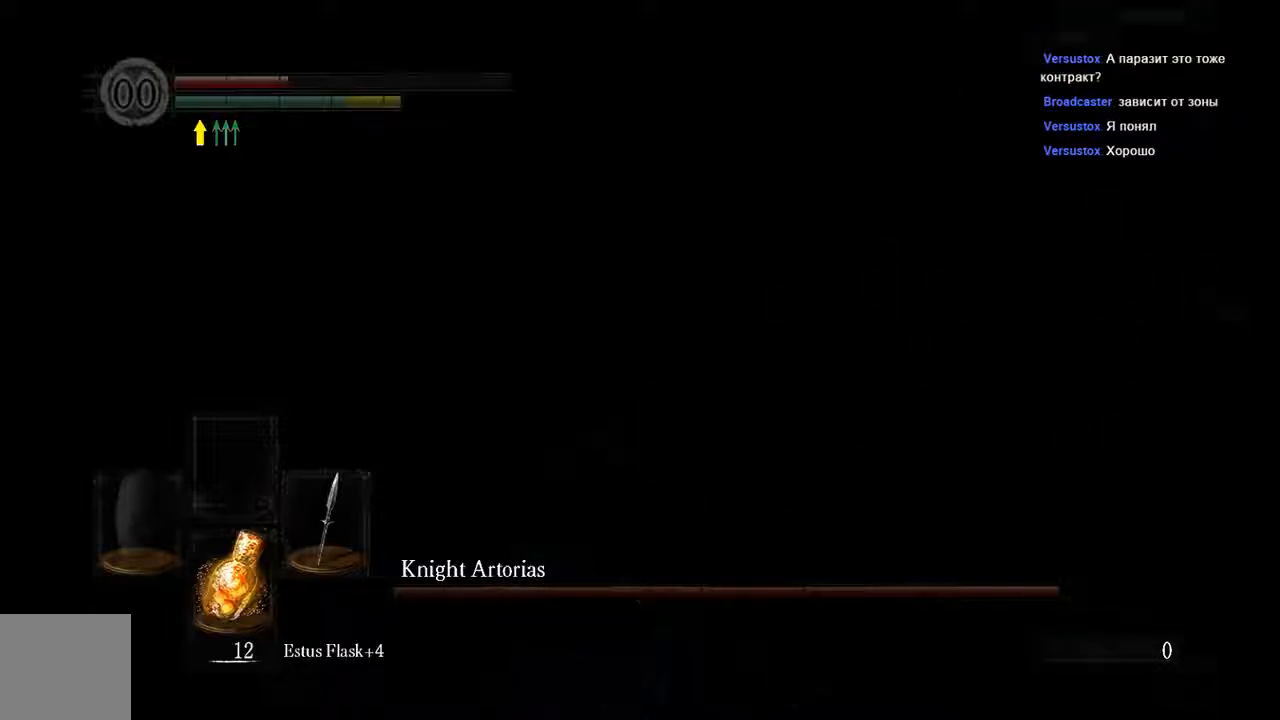
{"dt_ms": 500, "buttons": ["L1"], "left_stick": "up", "right_stick": "center", "events": [[200, "left_stick", "up"], [217, "R3", "down"], [350, "R3", "up"]]}
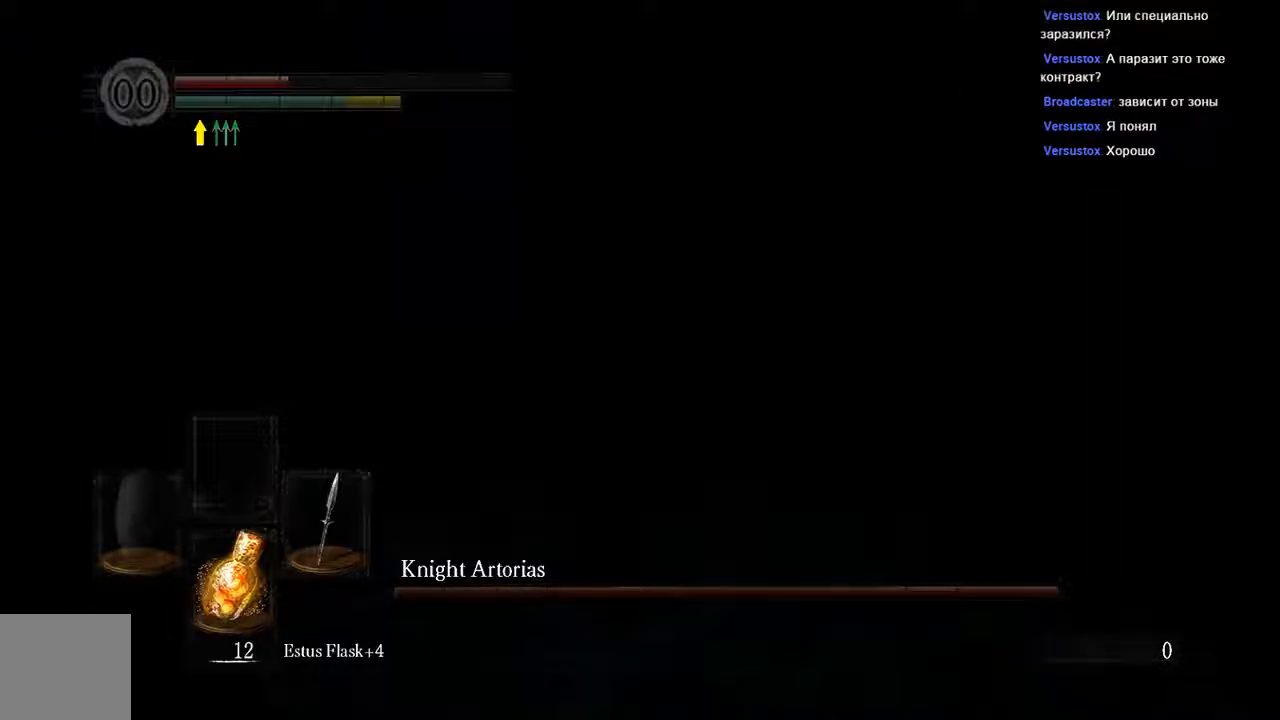
{"dt_ms": 500, "buttons": ["B", "L1"], "left_stick": "up", "right_stick": "center", "events": [[200, "R3", "down"], [300, "R3", "up"], [500, "B", "down"]]}
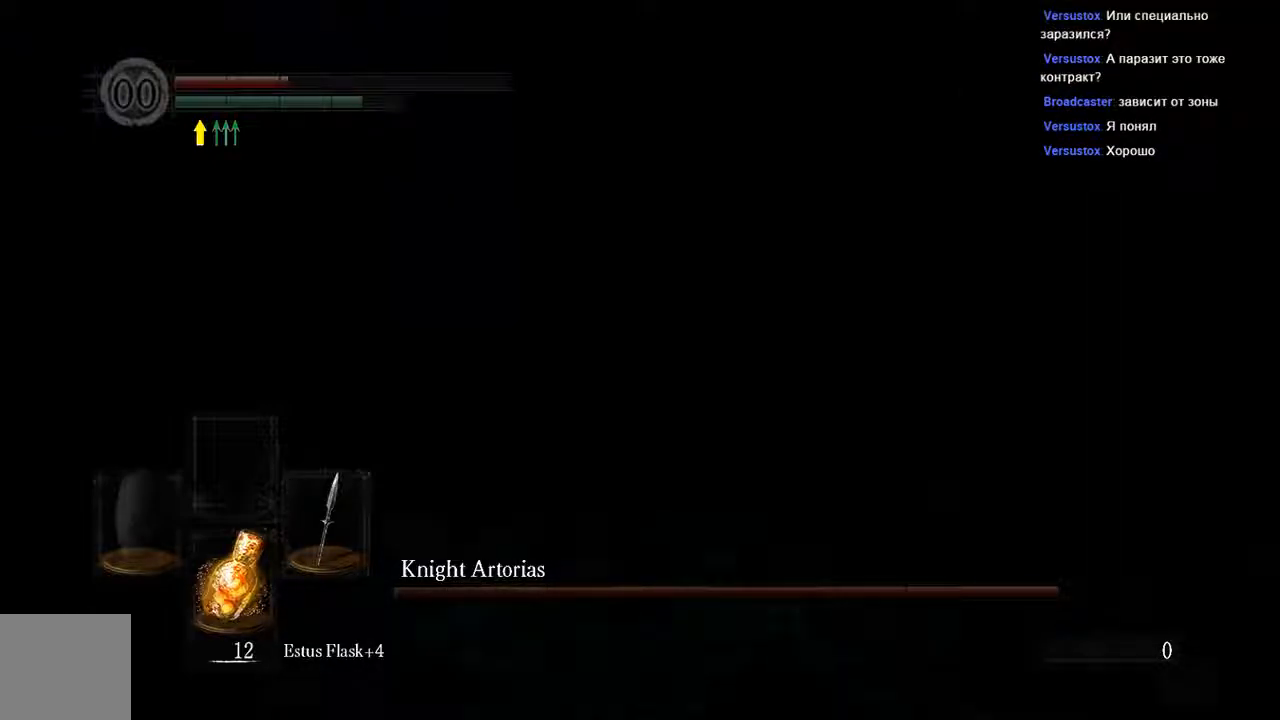
{"dt_ms": 500, "buttons": ["B", "L1"], "left_stick": "up", "right_stick": "right", "events": [[267, "right_stick", "right"]]}
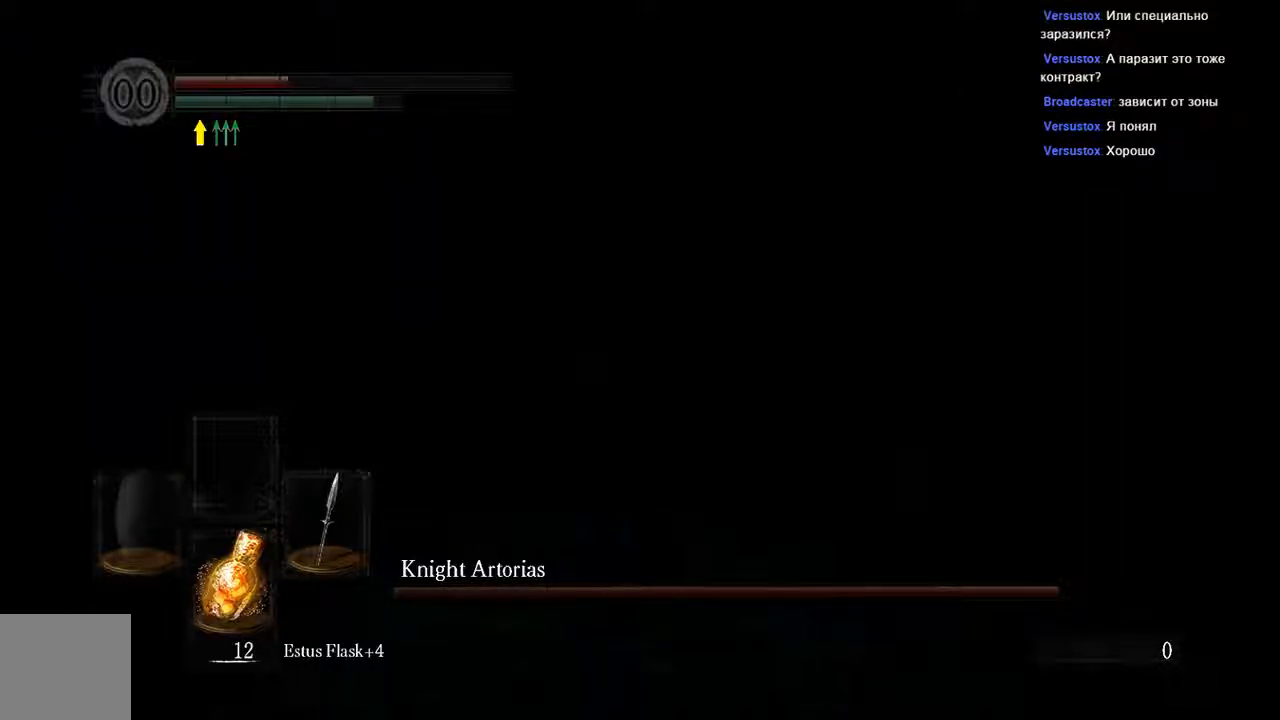
{"dt_ms": 500, "buttons": ["B", "L1"], "left_stick": "up", "right_stick": "center", "events": [[33, "right_stick", "center"], [167, "R3", "down"], [300, "R3", "up"]]}
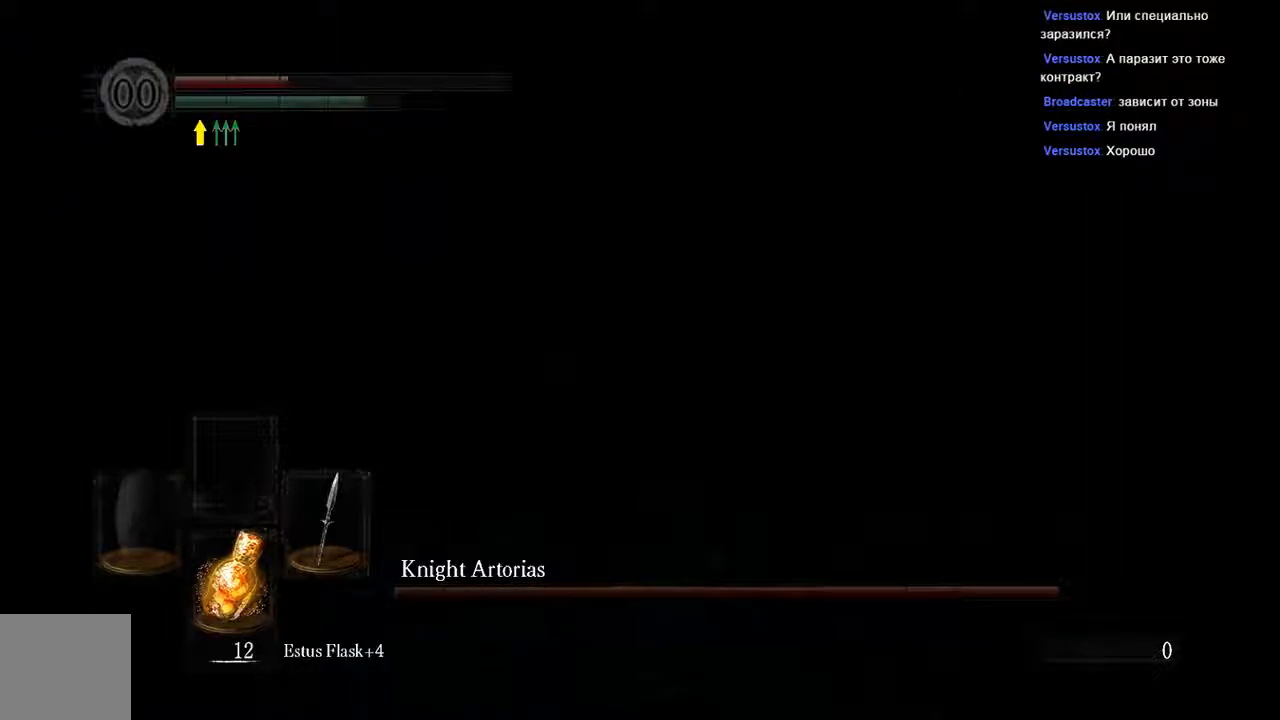
{"dt_ms": 500, "buttons": ["L1"], "left_stick": "up", "right_stick": "center", "events": [[250, "B", "up"], [383, "B", "down"], [483, "B", "up"]]}
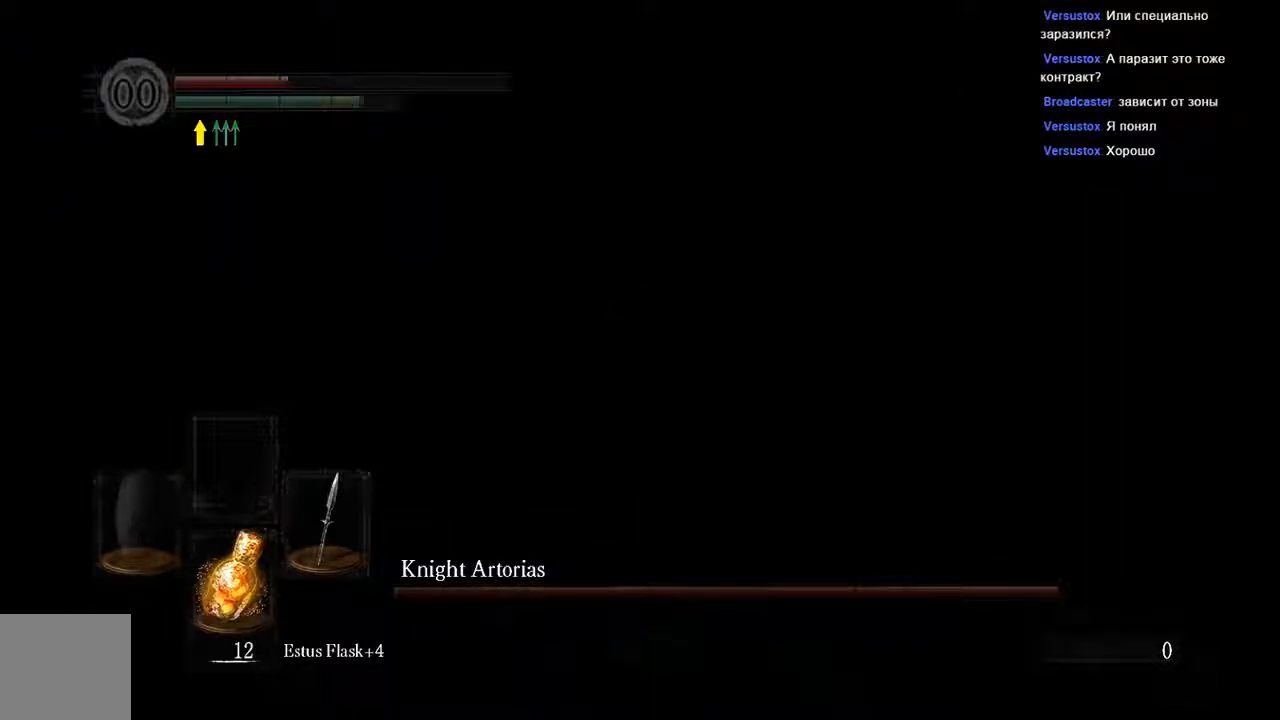
{"dt_ms": 500, "buttons": [], "left_stick": "up", "right_stick": "center", "events": [[117, "L1", "up"], [117, "left_stick", "up-left"], [400, "left_stick", "up"]]}
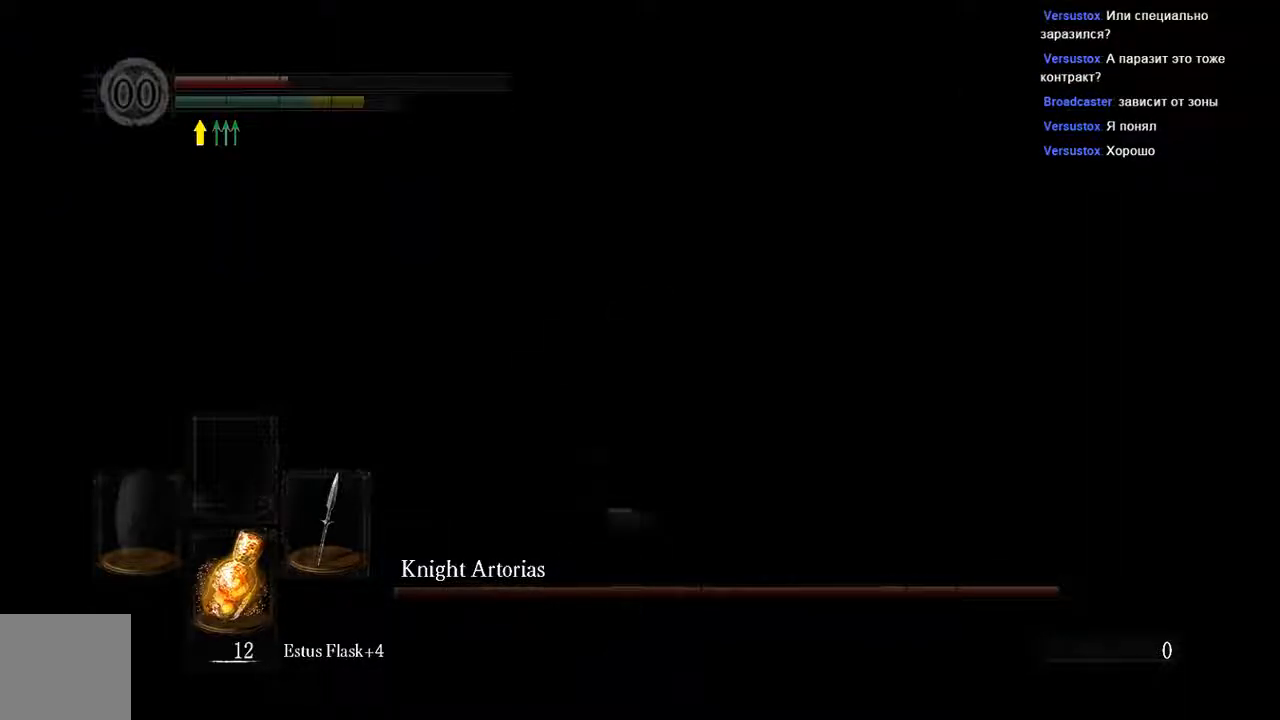
{"dt_ms": 500, "buttons": ["B", "L1"], "left_stick": "up", "right_stick": "center", "events": [[133, "right_stick", "right"], [150, "L1", "down"], [283, "B", "down"], [400, "right_stick", "center"]]}
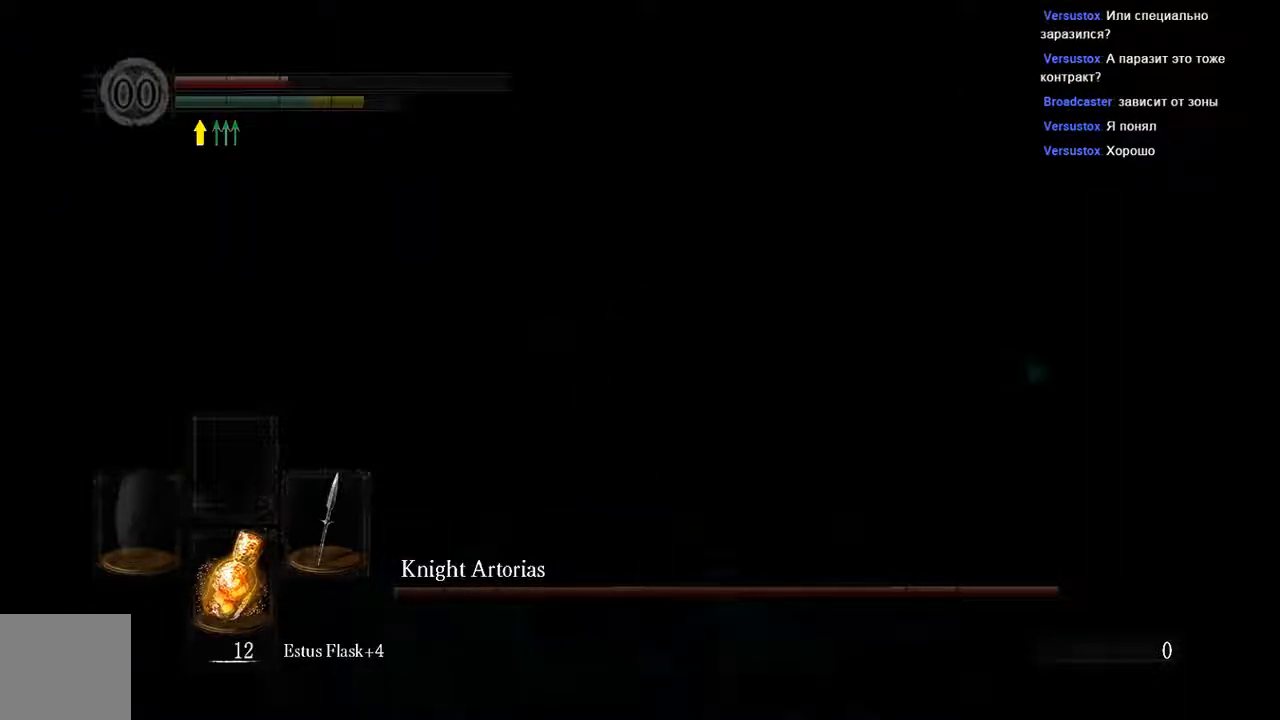
{"dt_ms": 500, "buttons": ["L1"], "left_stick": "up", "right_stick": "center", "events": [[17, "R3", "down"], [17, "right_stick", "up-right"], [100, "right_stick", "center"], [150, "R3", "up"], [233, "B", "up"]]}
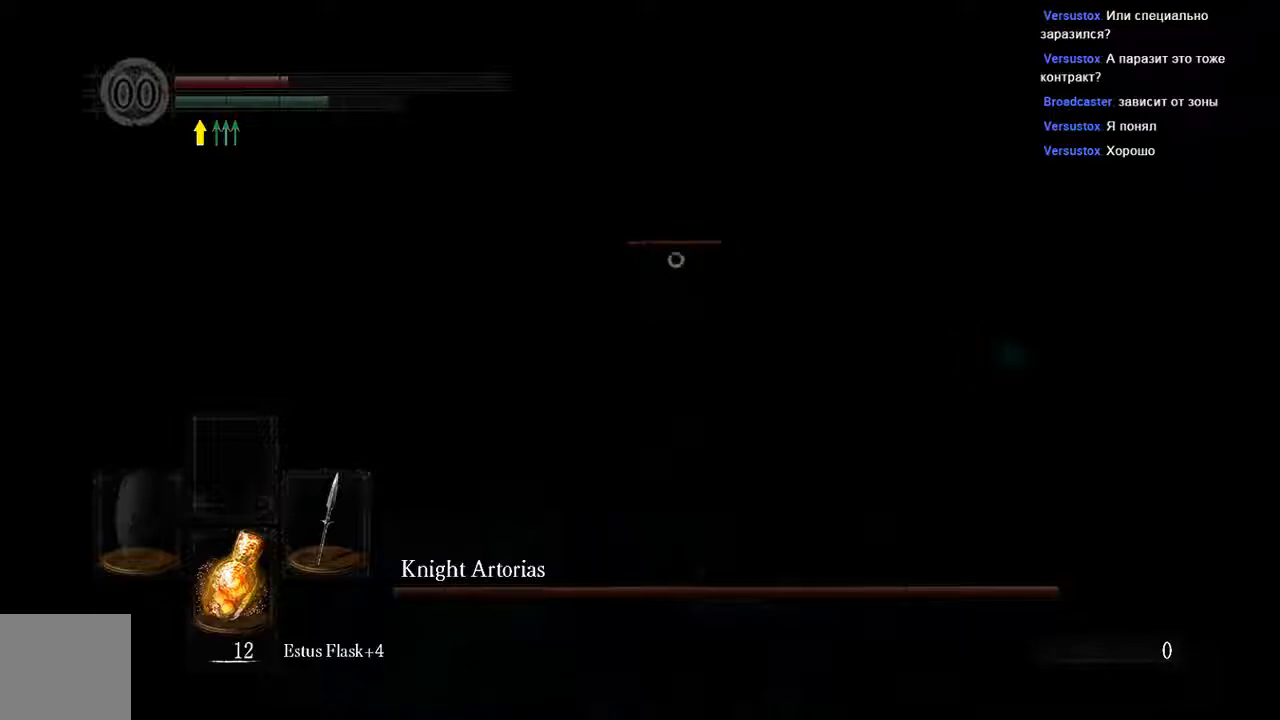
{"dt_ms": 500, "buttons": ["B", "L1"], "left_stick": "up", "right_stick": "center", "events": [[267, "B", "down"]]}
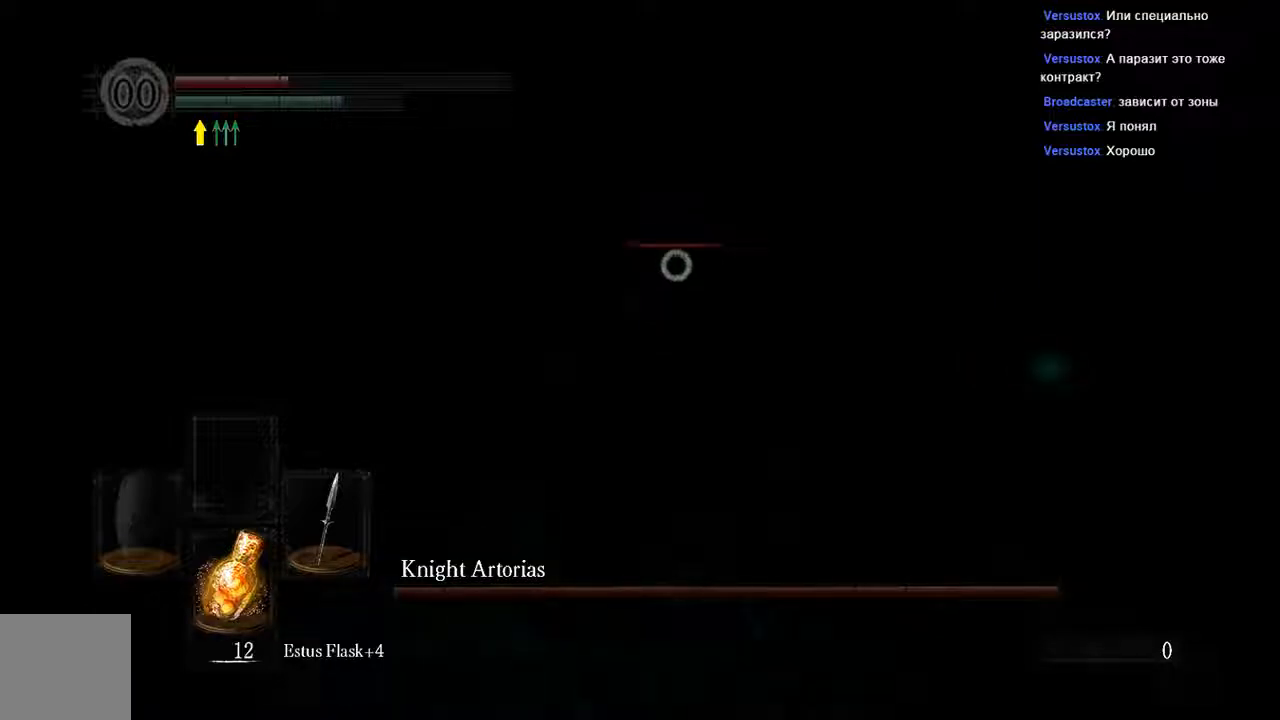
{"dt_ms": 500, "buttons": ["B", "L1"], "left_stick": "up", "right_stick": "center", "events": [[233, "left_stick", "up-left"], [500, "left_stick", "up"]]}
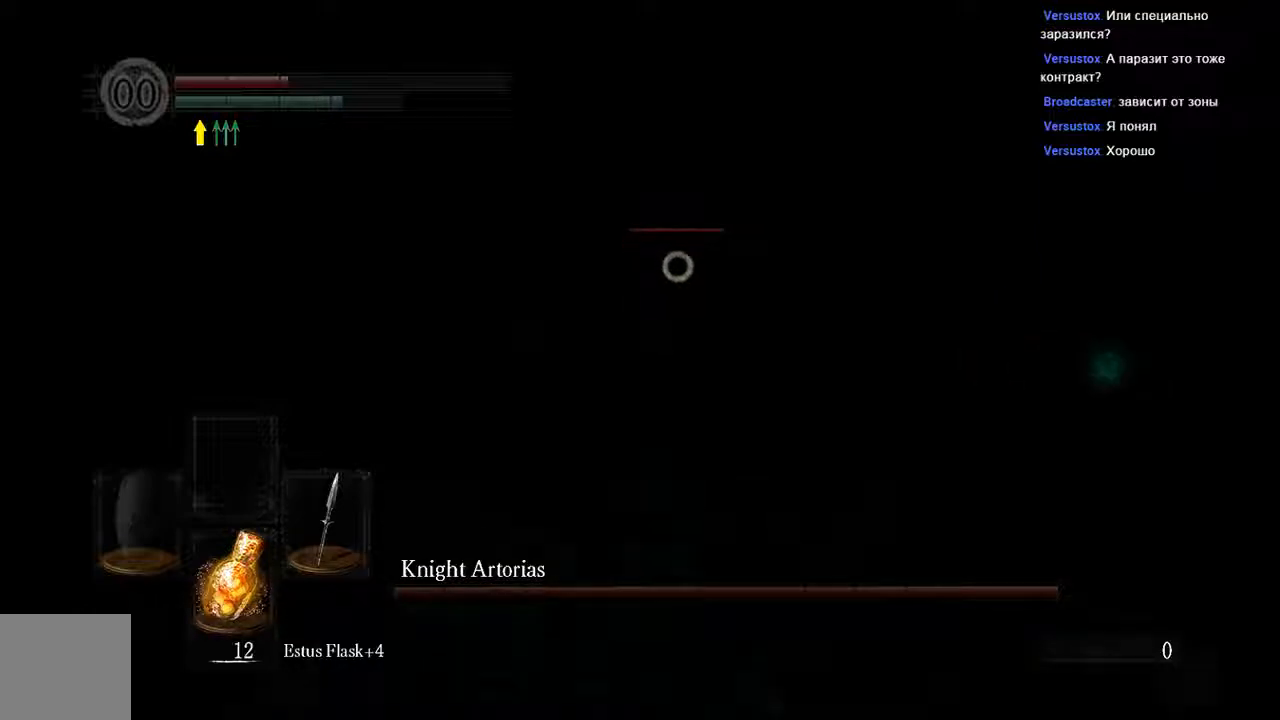
{"dt_ms": 500, "buttons": ["B", "L1"], "left_stick": "up", "right_stick": "center", "events": []}
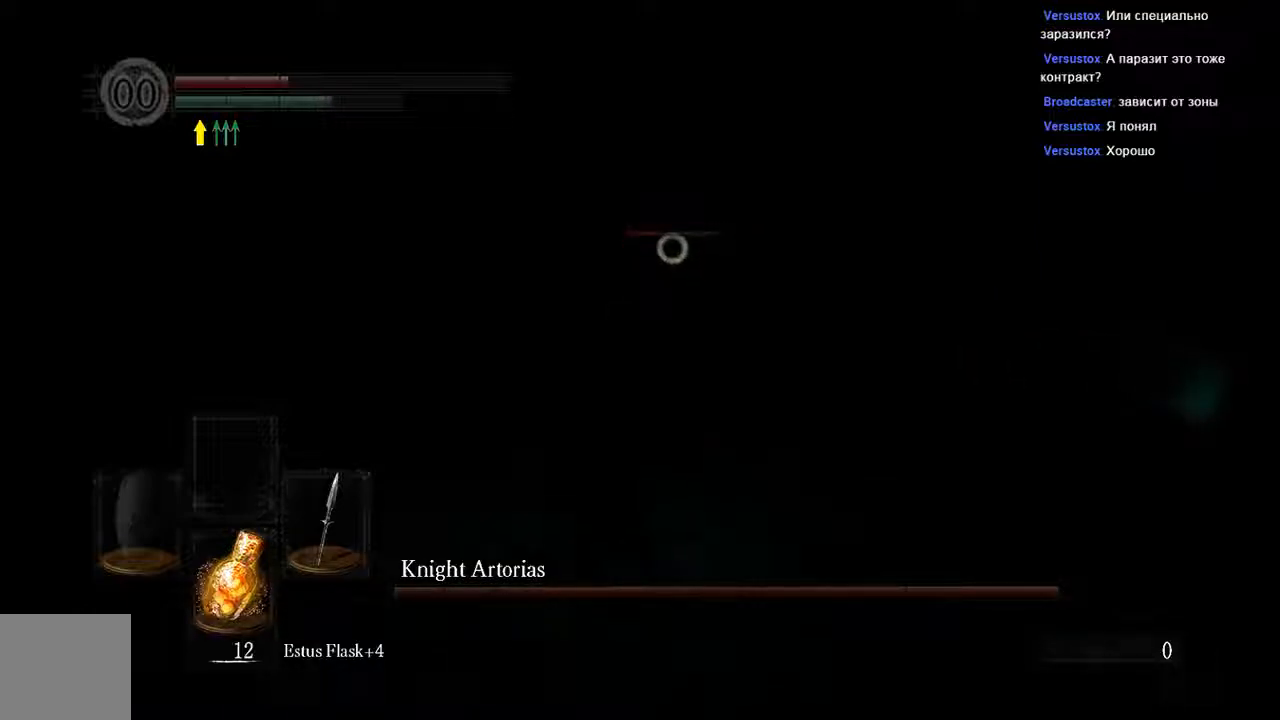
{"dt_ms": 500, "buttons": ["B"], "left_stick": "up", "right_stick": "center", "events": [[317, "R1", "down"], [450, "L1", "up"], [483, "R1", "up"]]}
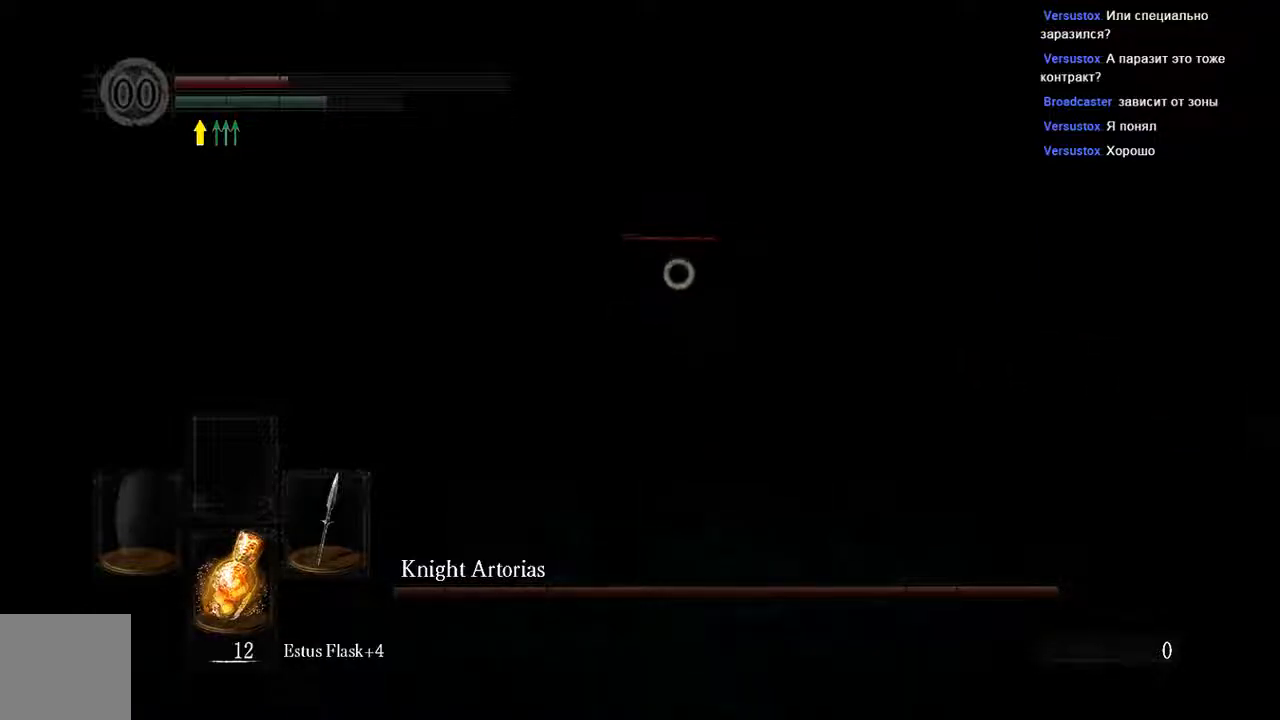
{"dt_ms": 500, "buttons": ["B"], "left_stick": "up", "right_stick": "center", "events": []}
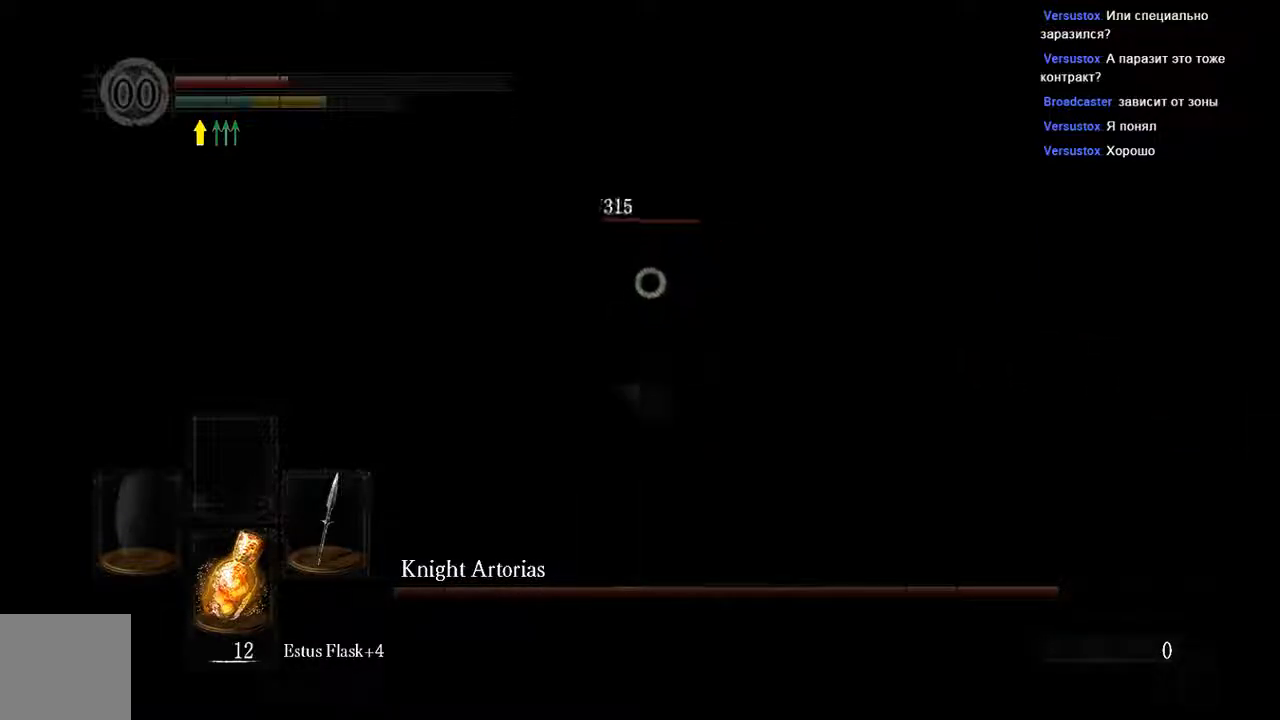
{"dt_ms": 500, "buttons": ["R1"], "left_stick": "up", "right_stick": "center", "events": [[250, "B", "up"], [433, "R1", "down"]]}
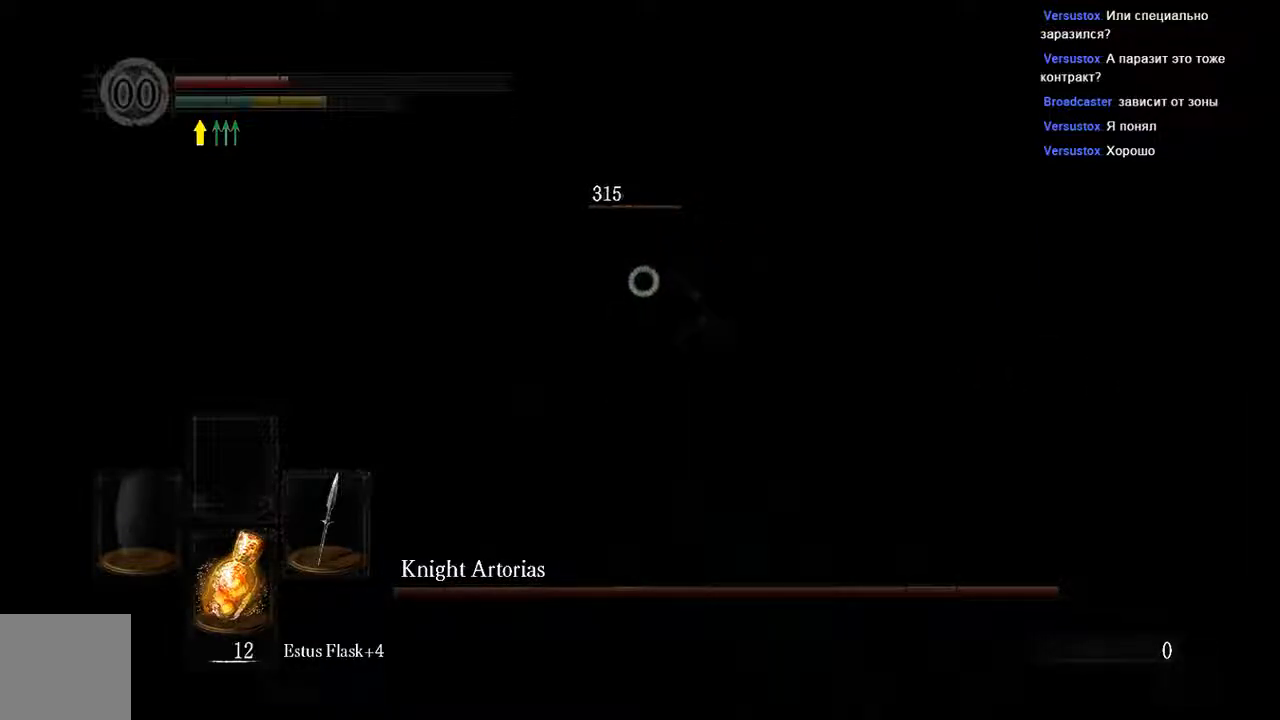
{"dt_ms": 500, "buttons": [], "left_stick": "up", "right_stick": "center", "events": [[67, "R1", "up"]]}
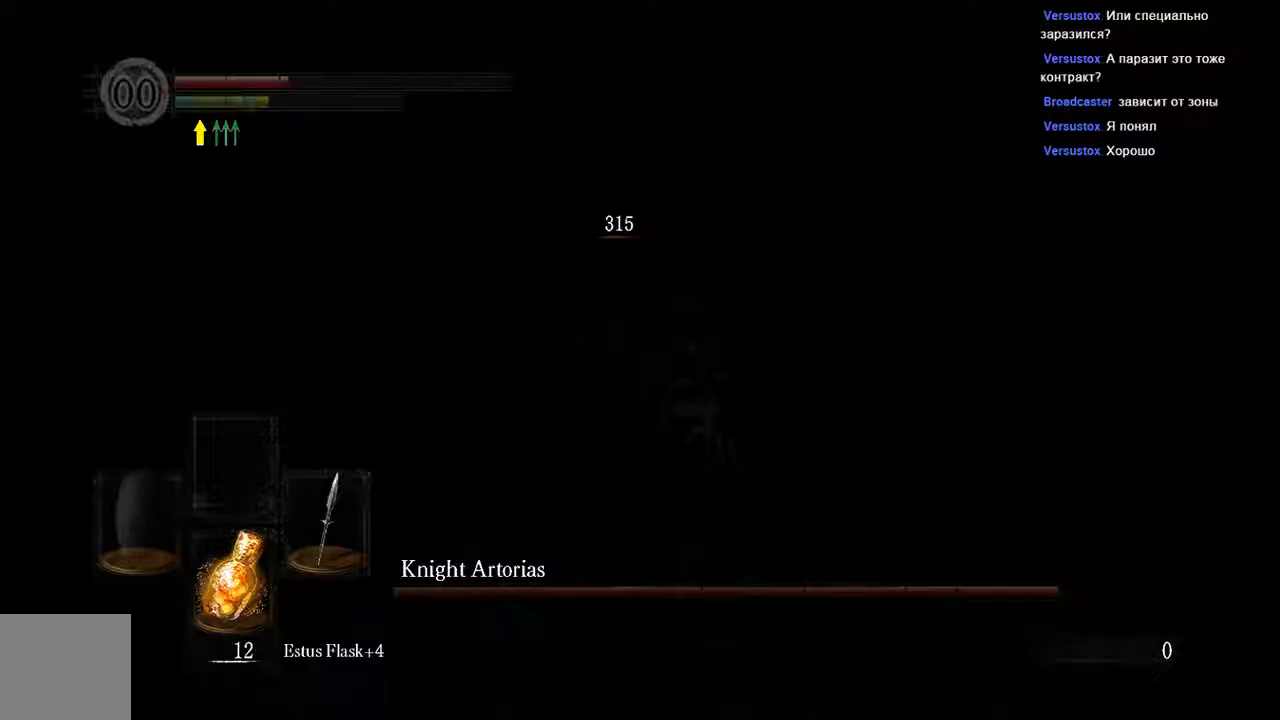
{"dt_ms": 500, "buttons": [], "left_stick": "up-right", "right_stick": "center", "events": [[333, "X", "down"], [433, "X", "up"], [433, "left_stick", "up-right"]]}
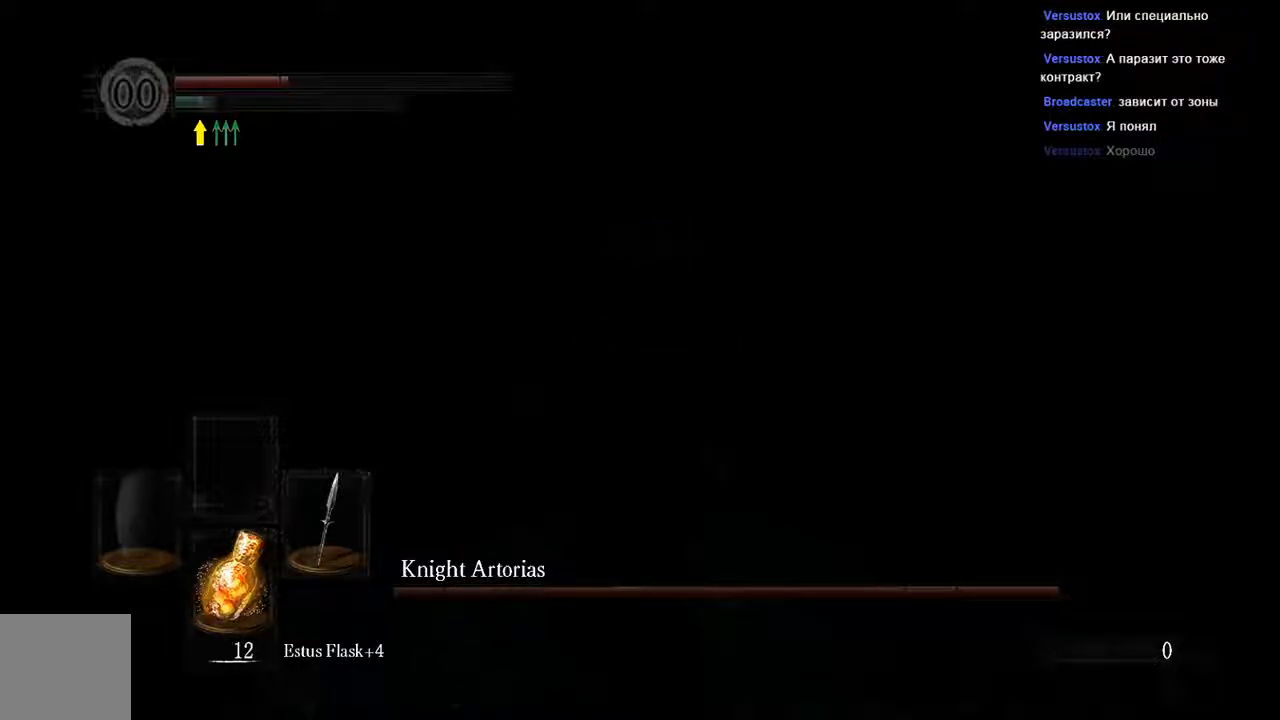
{"dt_ms": 500, "buttons": [], "left_stick": "center", "right_stick": "center", "events": [[33, "X", "down"], [133, "X", "up"], [200, "X", "down"], [267, "X", "up"], [467, "left_stick", "center"]]}
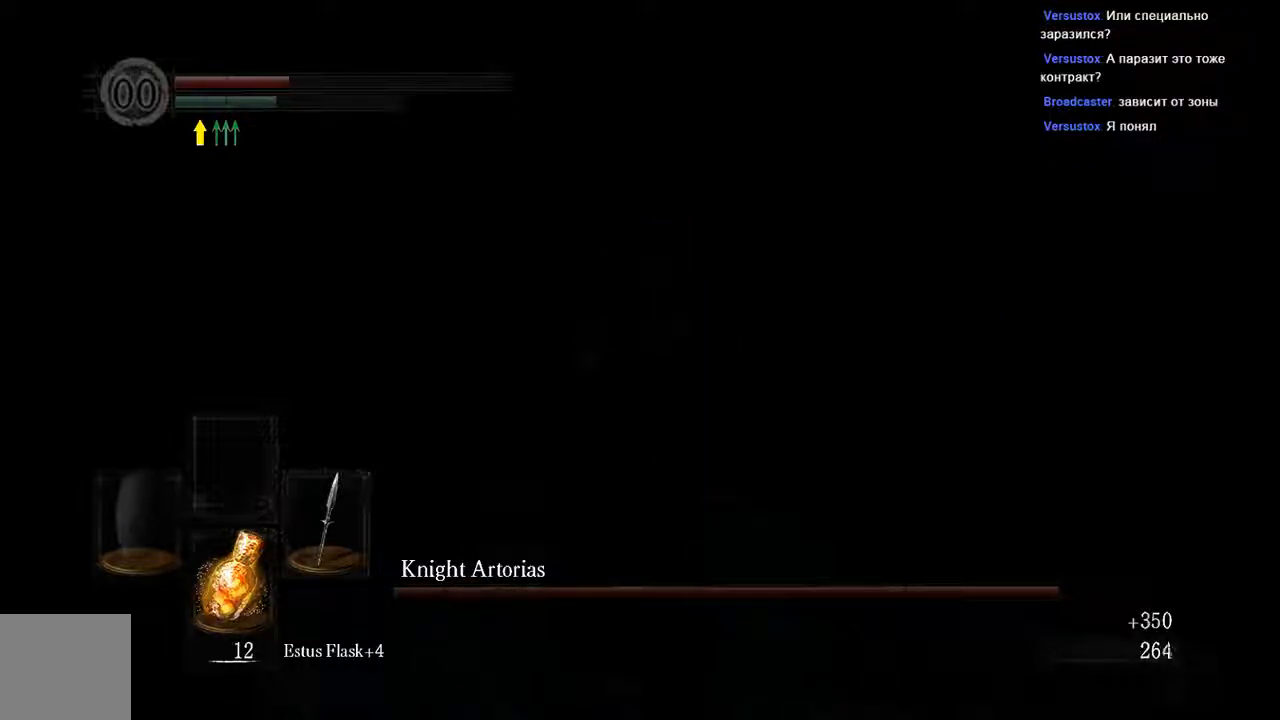
{"dt_ms": 500, "buttons": [], "left_stick": "center", "right_stick": "center", "events": [[233, "right_stick", "left"], [500, "right_stick", "center"]]}
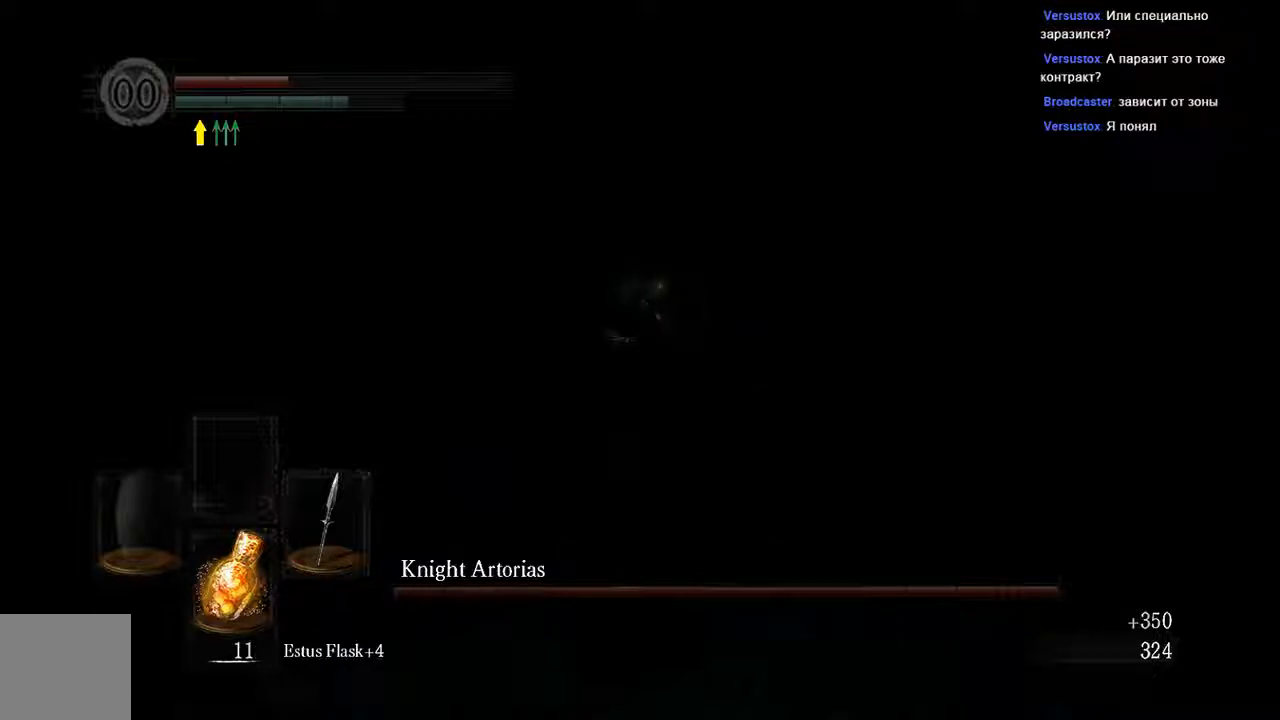
{"dt_ms": 500, "buttons": [], "left_stick": "center", "right_stick": "center", "events": [[217, "R3", "down"], [350, "R3", "up"]]}
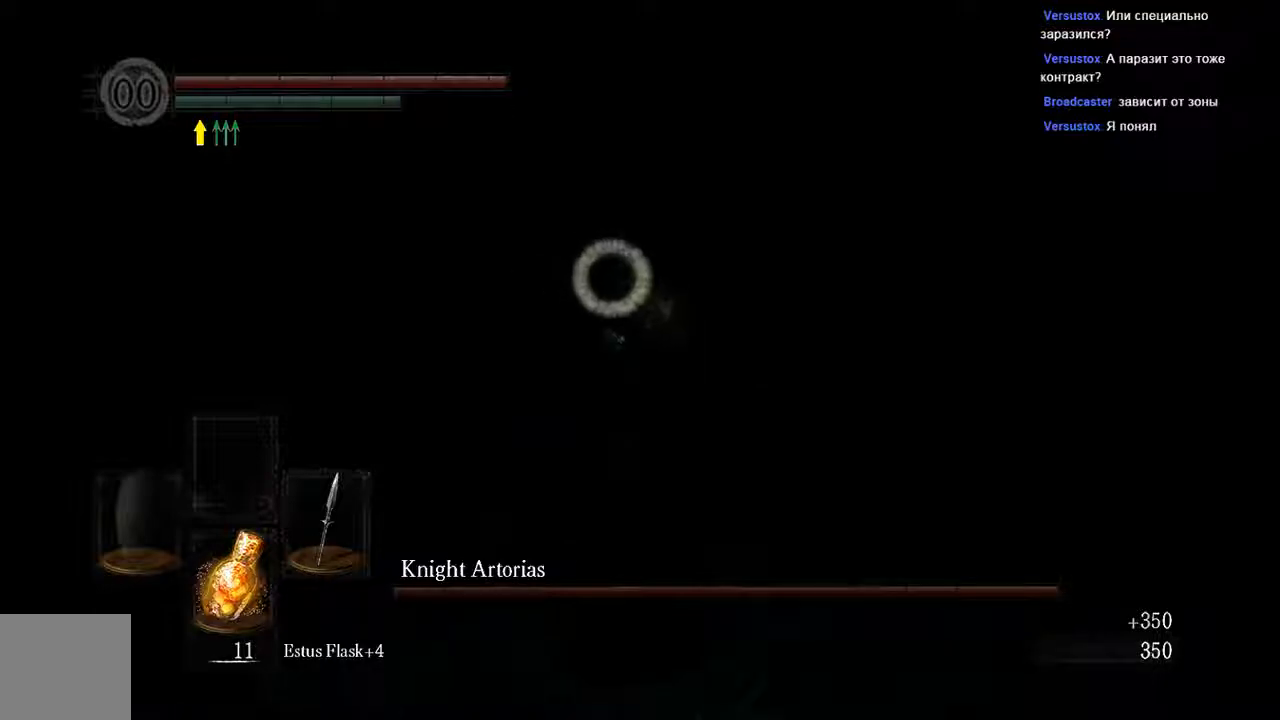
{"dt_ms": 1000, "buttons": ["B", "L1"], "left_stick": "up-right", "right_stick": "center"}
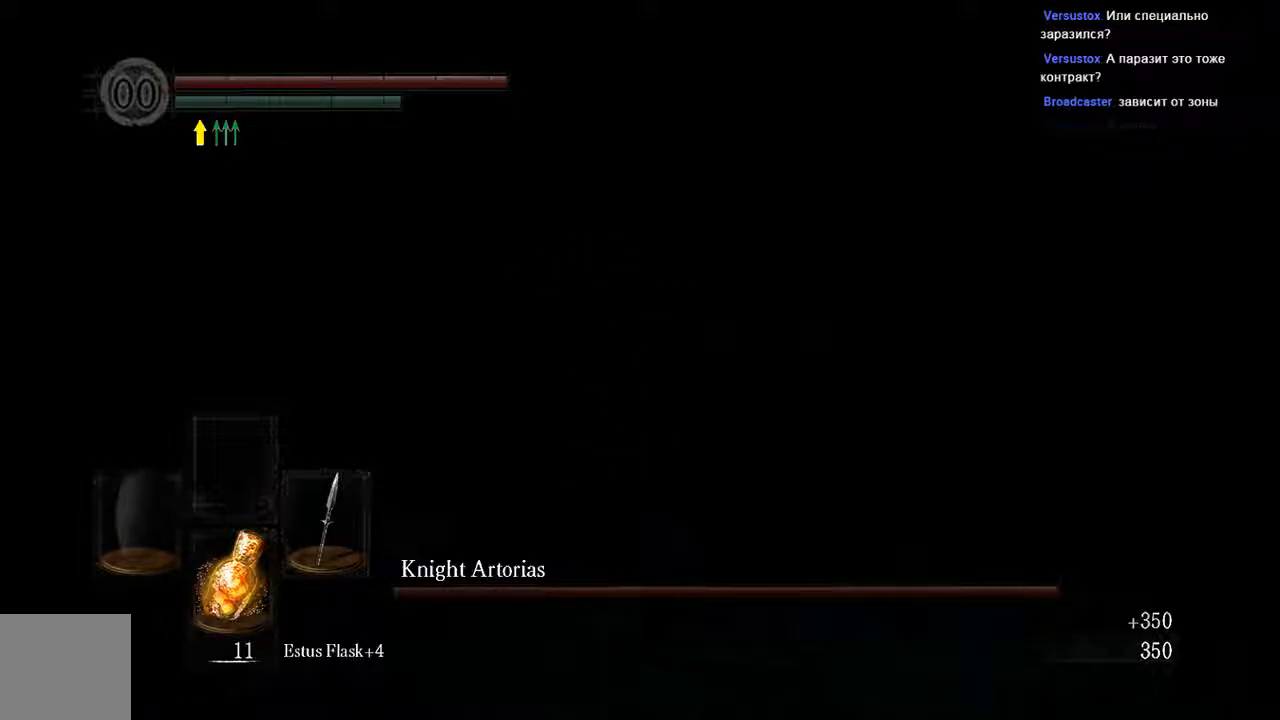
{"dt_ms": 500, "buttons": [], "left_stick": "up-right", "right_stick": "center", "events": [[67, "B", "up"], [217, "right_stick", "left"], [233, "L1", "up"], [333, "right_stick", "center"]]}
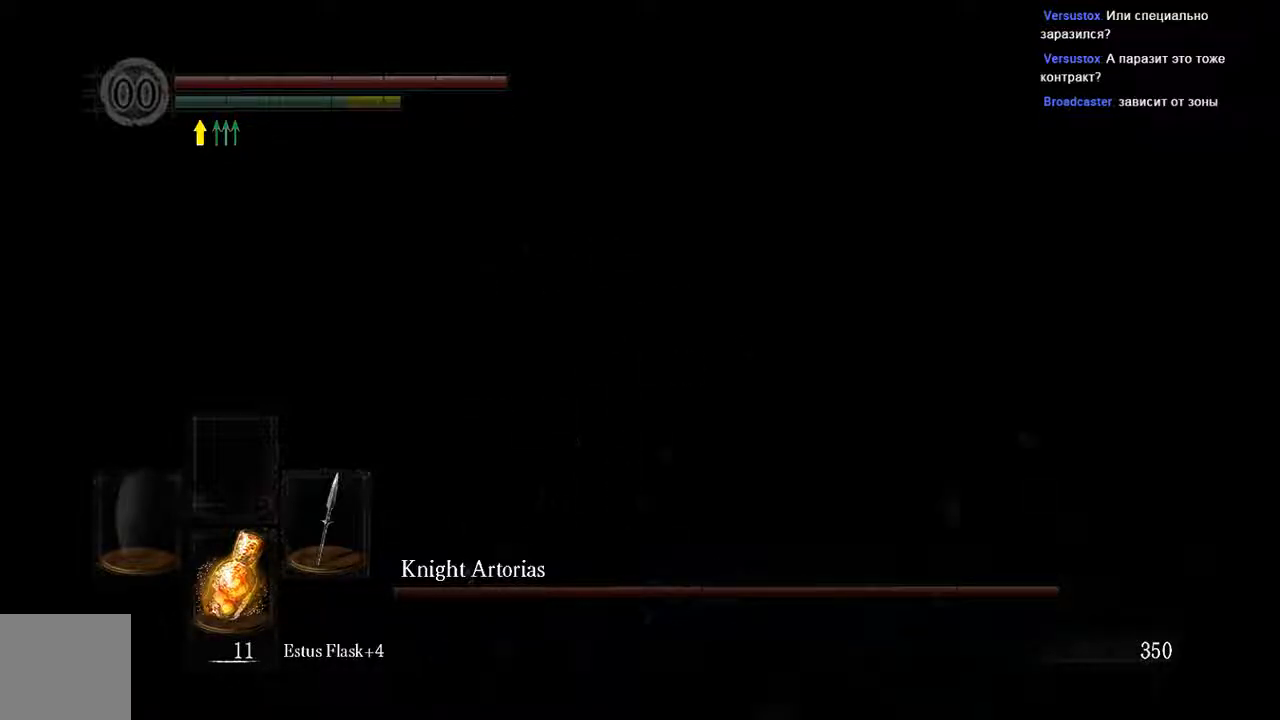
{"dt_ms": 500, "buttons": [], "left_stick": "up-right", "right_stick": "right", "events": [[133, "left_stick", "up"], [300, "left_stick", "up-right"], [400, "right_stick", "right"]]}
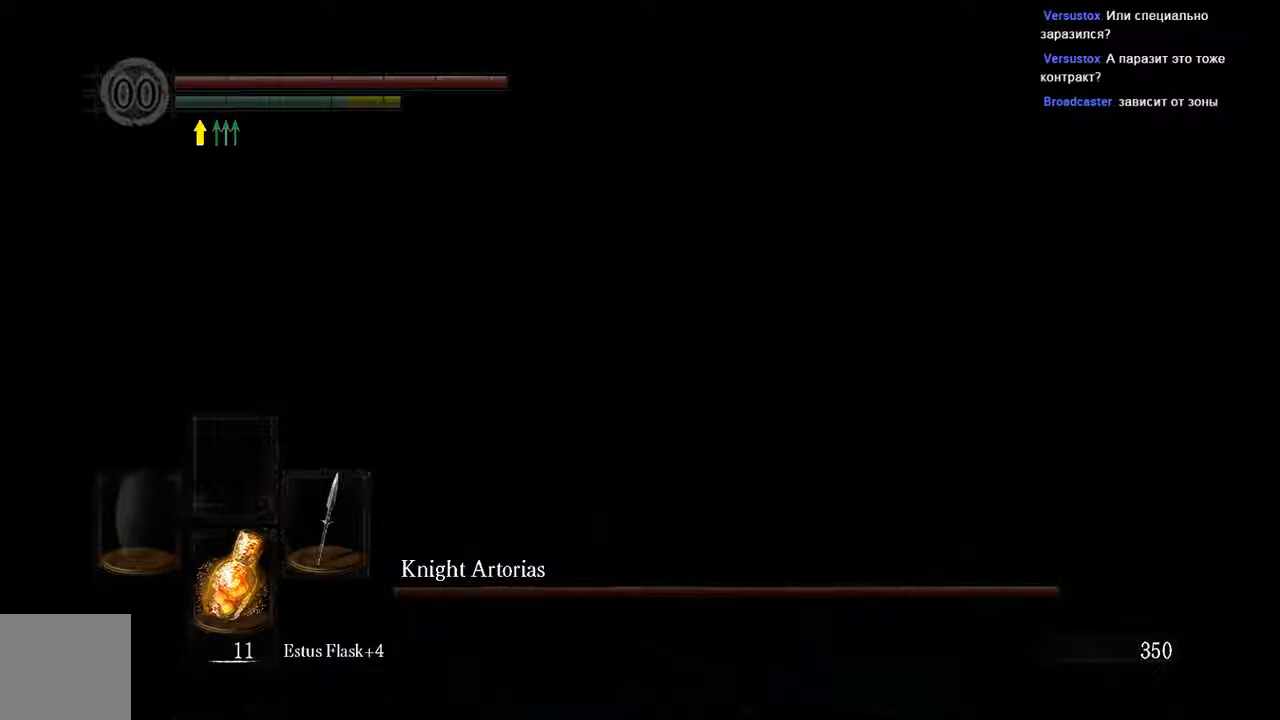
{"dt_ms": 500, "buttons": ["B"], "left_stick": "up-right", "right_stick": "center", "events": [[100, "B", "down"], [233, "right_stick", "center"]]}
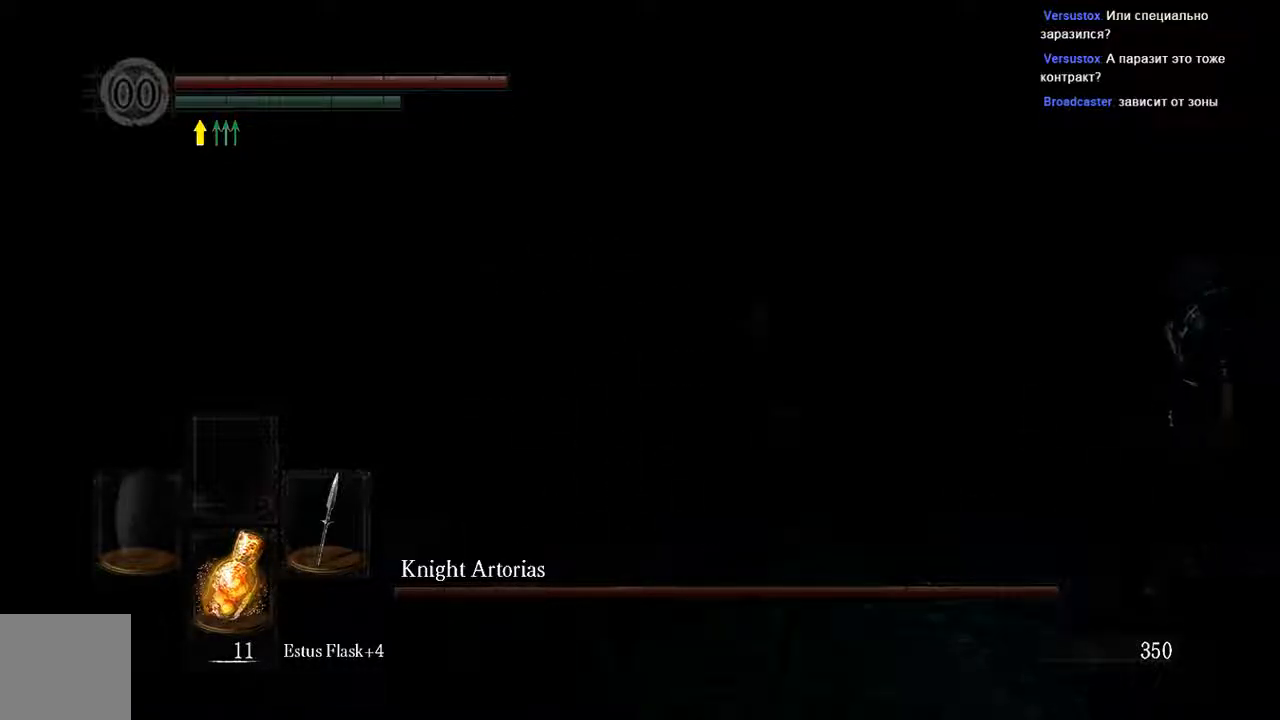
{"dt_ms": 500, "buttons": [], "left_stick": "up-right", "right_stick": "center", "events": [[150, "R1", "down"], [350, "R1", "up"], [417, "B", "up"]]}